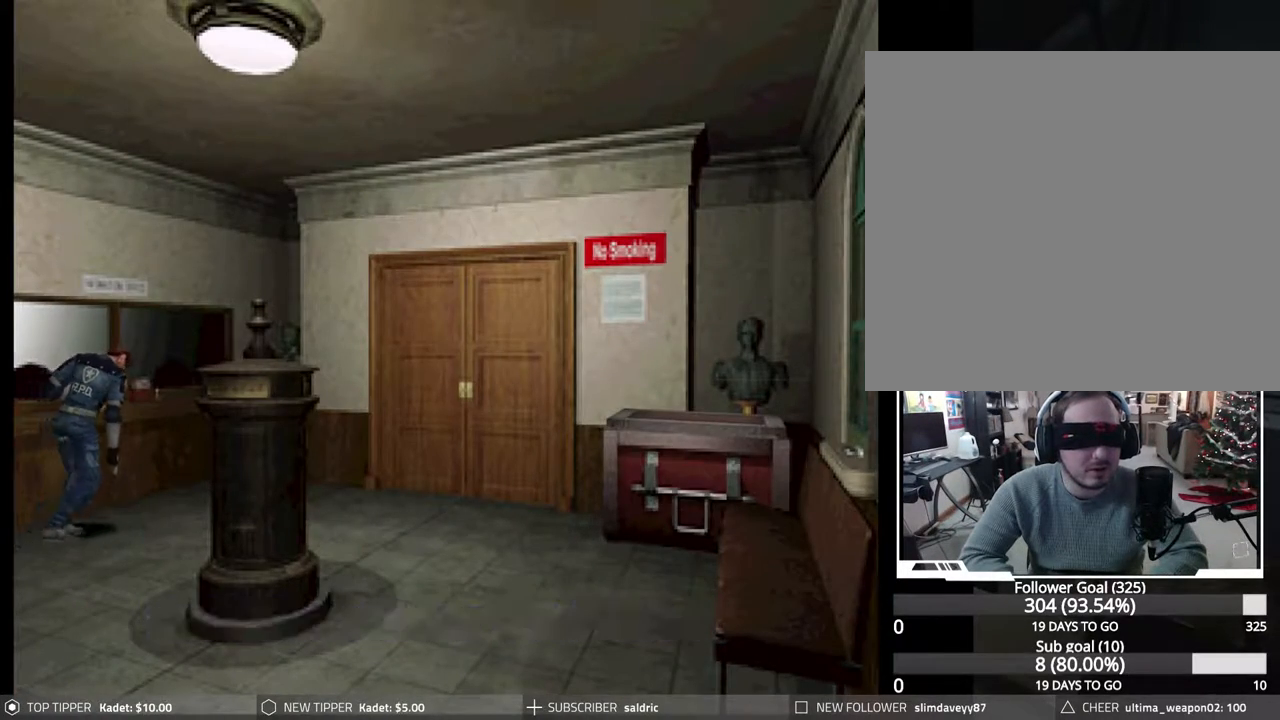
Gameplay with a controller (PlayStation layout); each line is a JSON object with the inputs held at the frame after it. "events" lists button and stick changes between this image and that frame as [ms after this image, input, new state], when the widget could be followed in between. Not read: left_stick right_stick.
{"buttons": ["CROSS", "CIRCLE", "DPAD_RIGHT"], "events": [[67, "CROSS", "down"], [183, "CROSS", "up"], [283, "CROSS", "down"], [383, "DPAD_UP", "up"], [400, "CROSS", "up"], [483, "CROSS", "down"]]}
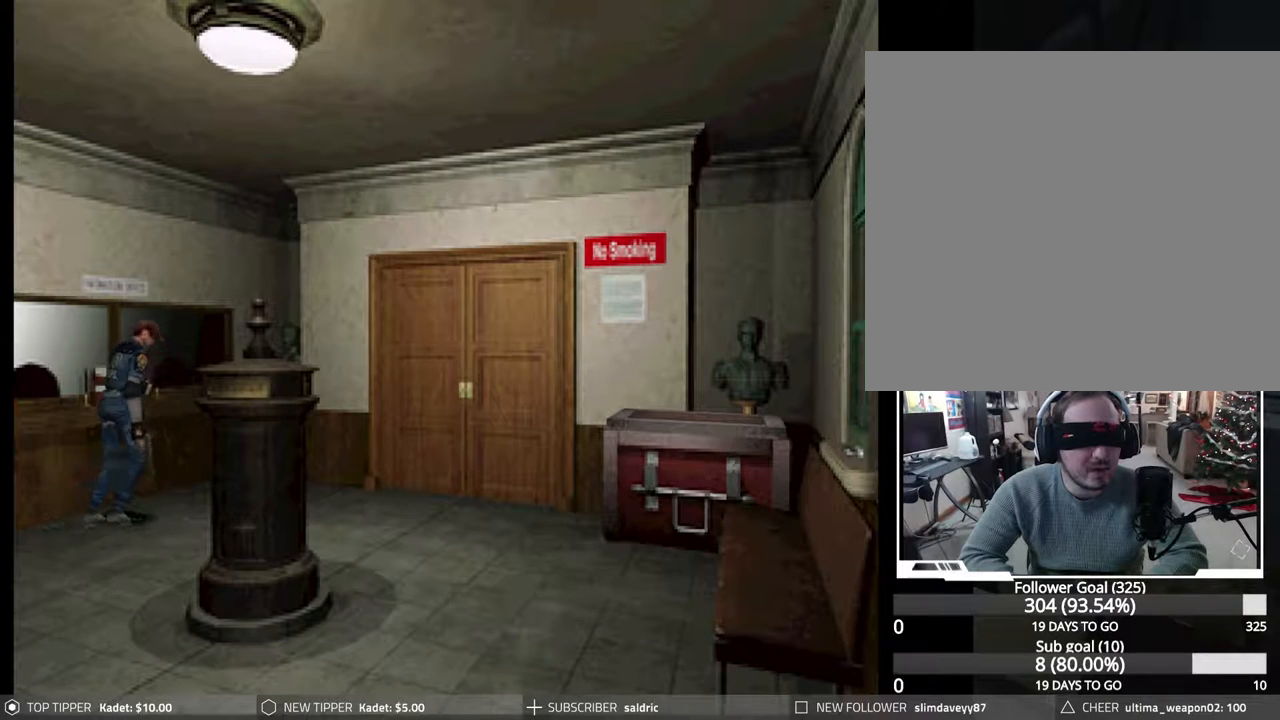
{"buttons": ["CIRCLE", "DPAD_UP", "DPAD_RIGHT"], "events": [[100, "CROSS", "up"], [183, "CROSS", "down"], [300, "CROSS", "up"], [383, "CROSS", "down"], [417, "DPAD_UP", "down"], [500, "CROSS", "up"]]}
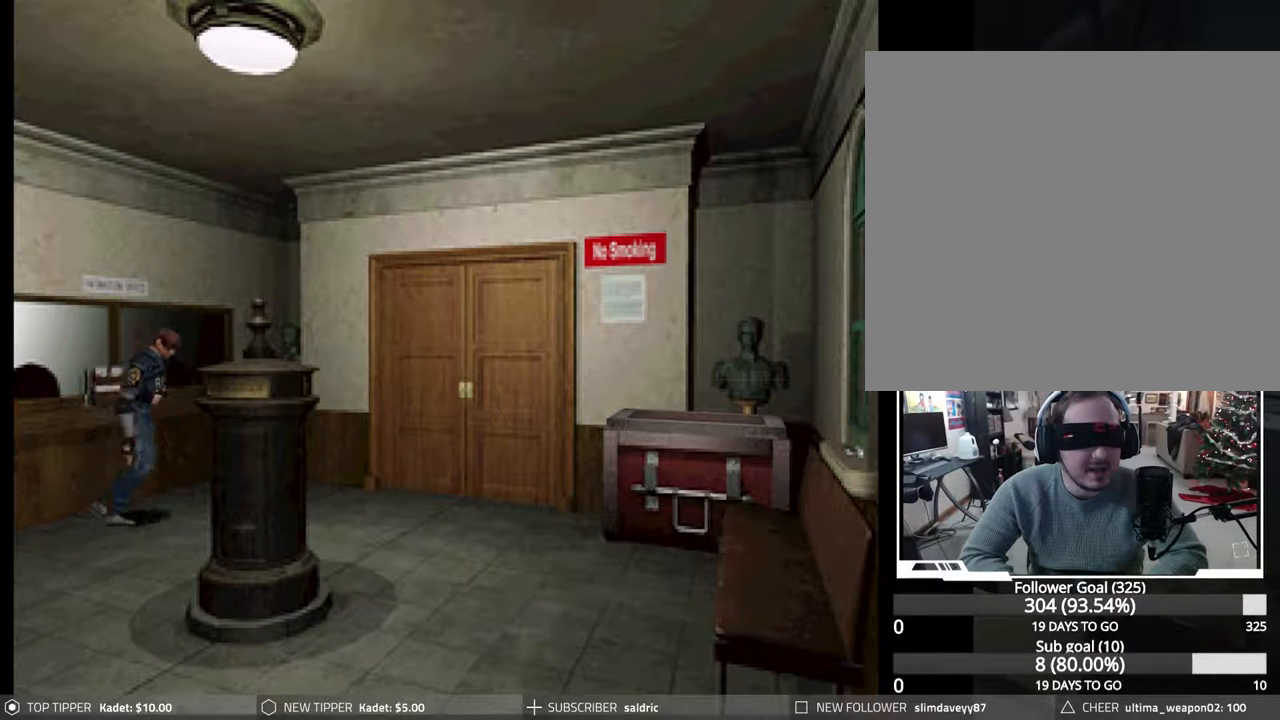
{"buttons": ["CROSS", "CIRCLE", "DPAD_UP"], "events": [[83, "CROSS", "down"], [200, "CROSS", "up"], [283, "CROSS", "down"], [300, "DPAD_RIGHT", "up"], [400, "CROSS", "up"], [467, "CROSS", "down"]]}
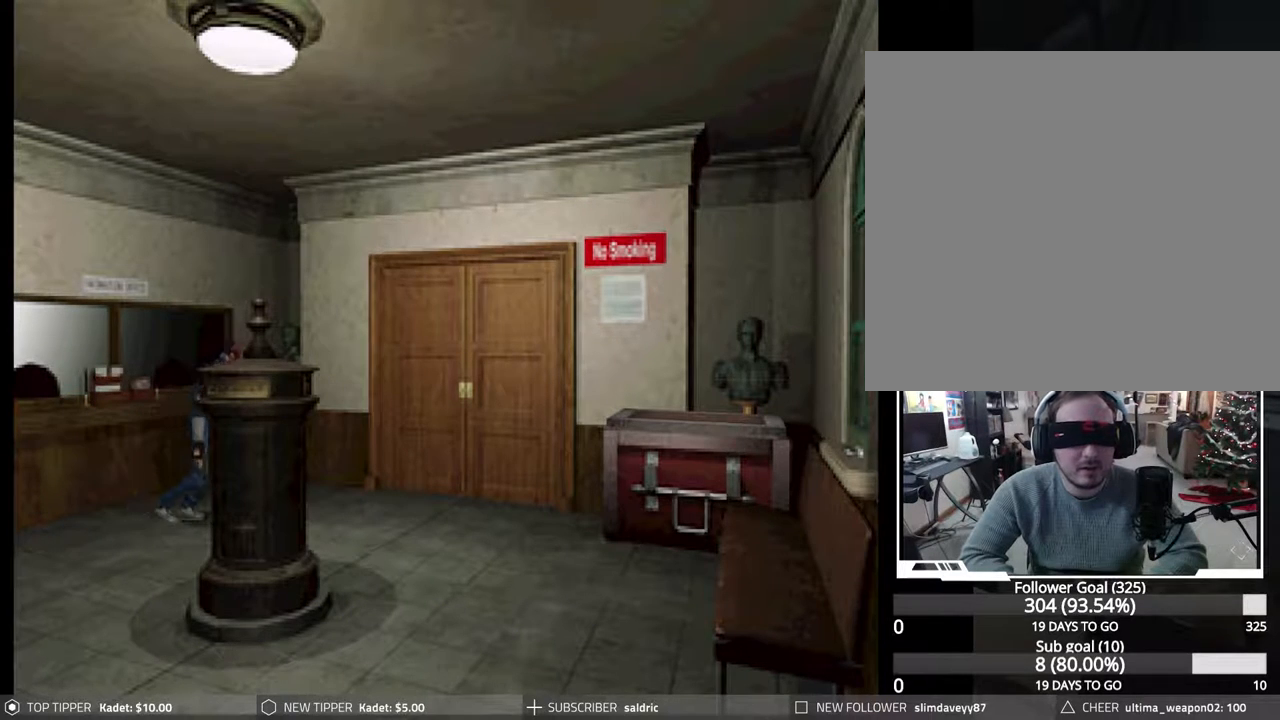
{"buttons": ["CIRCLE", "DPAD_UP"], "events": [[83, "CROSS", "up"], [167, "CROSS", "down"], [283, "CROSS", "up"], [367, "CROSS", "down"], [467, "CROSS", "up"]]}
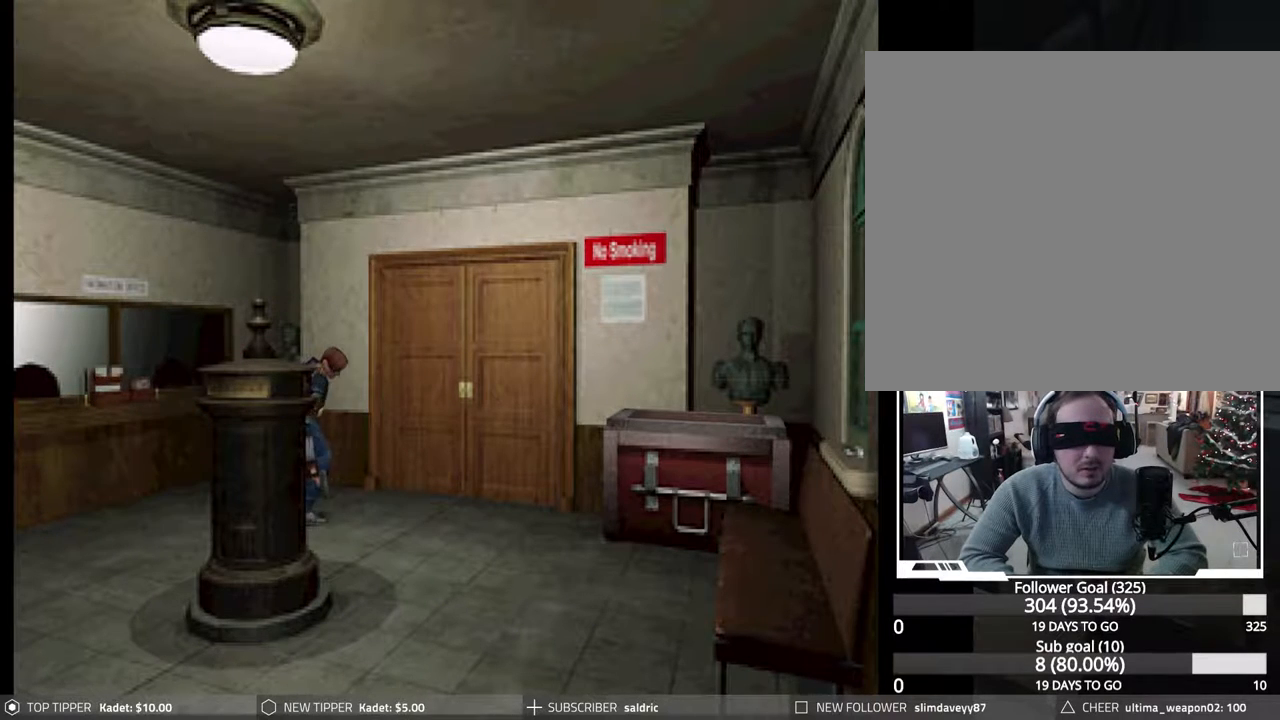
{"buttons": ["CROSS", "CIRCLE", "DPAD_UP"], "events": [[50, "CROSS", "down"], [167, "CROSS", "up"], [233, "CROSS", "down"], [367, "CROSS", "up"], [450, "CROSS", "down"]]}
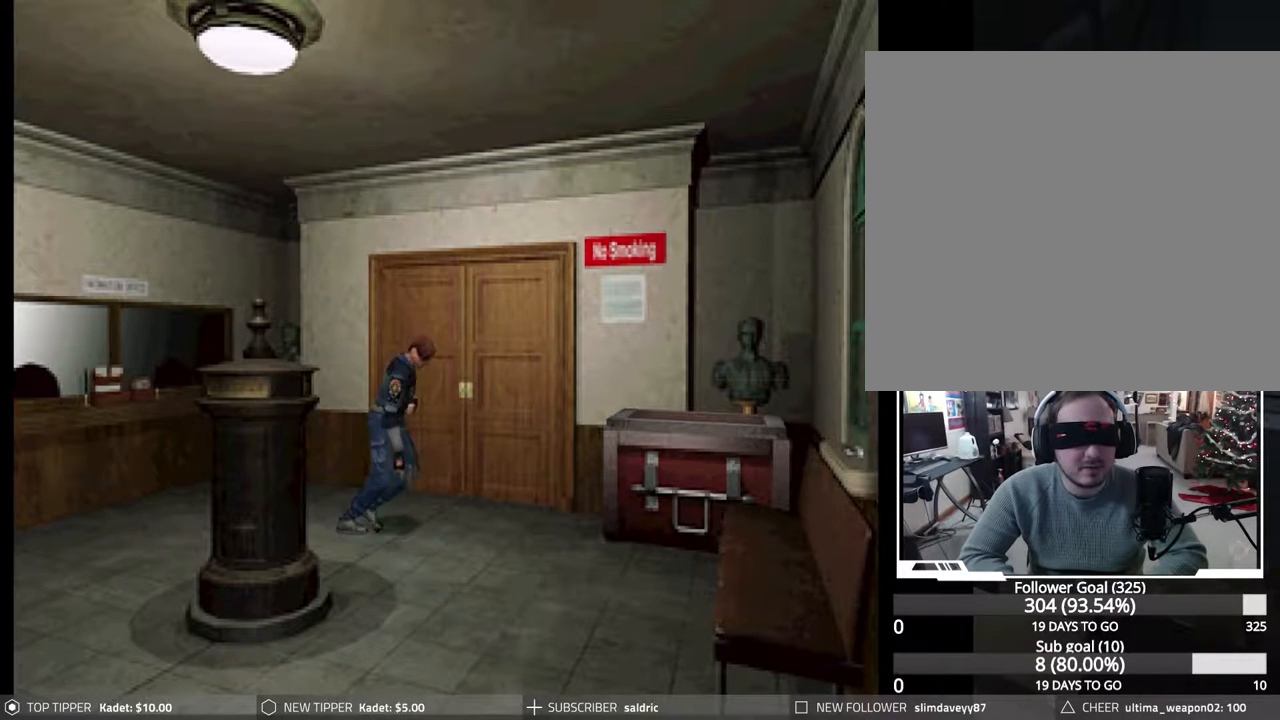
{"buttons": ["CIRCLE", "DPAD_UP", "DPAD_RIGHT"], "events": [[67, "CROSS", "up"], [150, "CROSS", "down"], [283, "CROSS", "up"], [350, "CROSS", "down"], [367, "DPAD_RIGHT", "down"], [450, "CROSS", "up"]]}
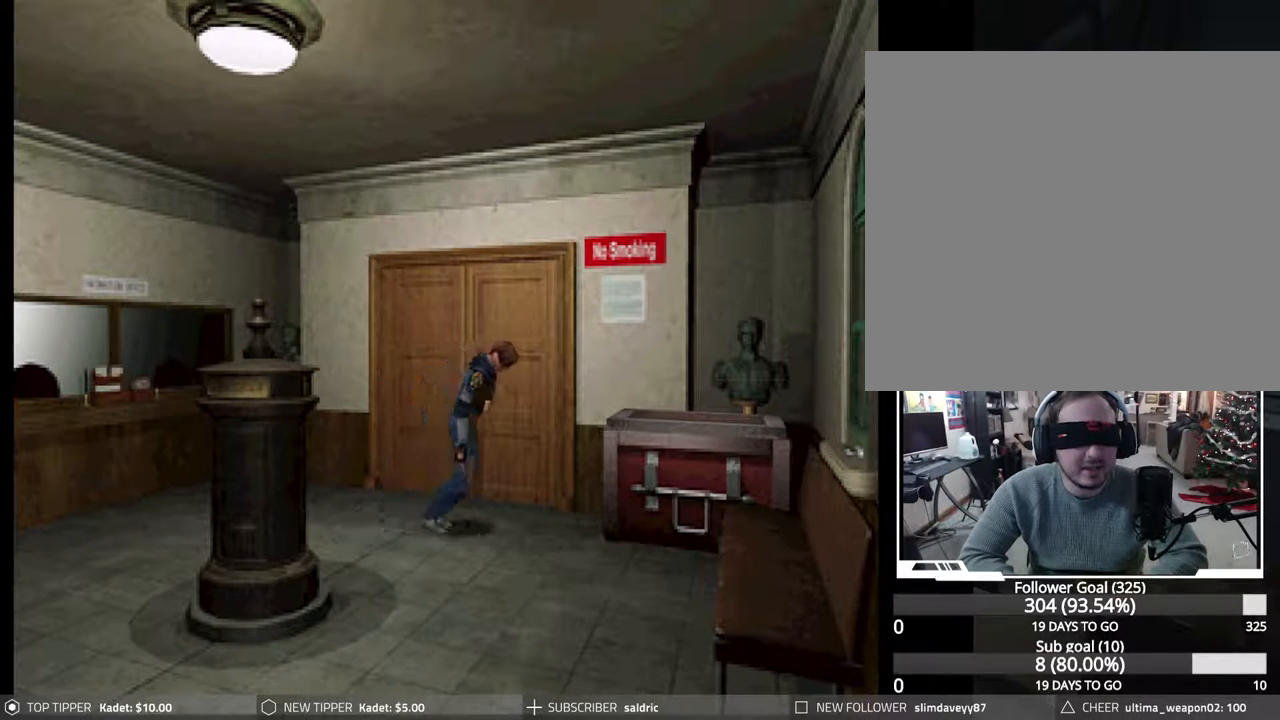
{"buttons": ["CROSS", "CIRCLE", "DPAD_UP"], "events": [[33, "CROSS", "down"], [150, "CROSS", "up"], [233, "CROSS", "down"], [367, "CROSS", "up"], [417, "CROSS", "down"], [433, "DPAD_RIGHT", "up"]]}
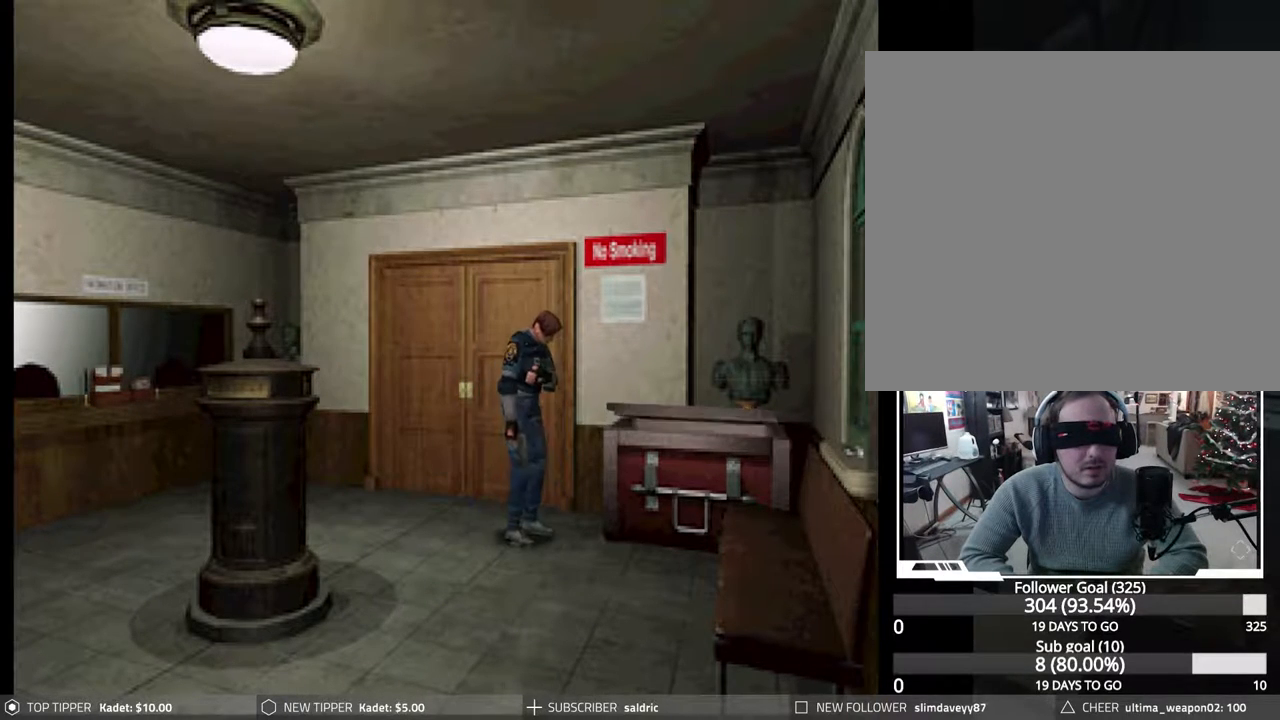
{"buttons": [], "events": [[67, "CROSS", "up"], [133, "CROSS", "down"], [250, "CROSS", "up"], [283, "CIRCLE", "up"], [283, "DPAD_UP", "up"]]}
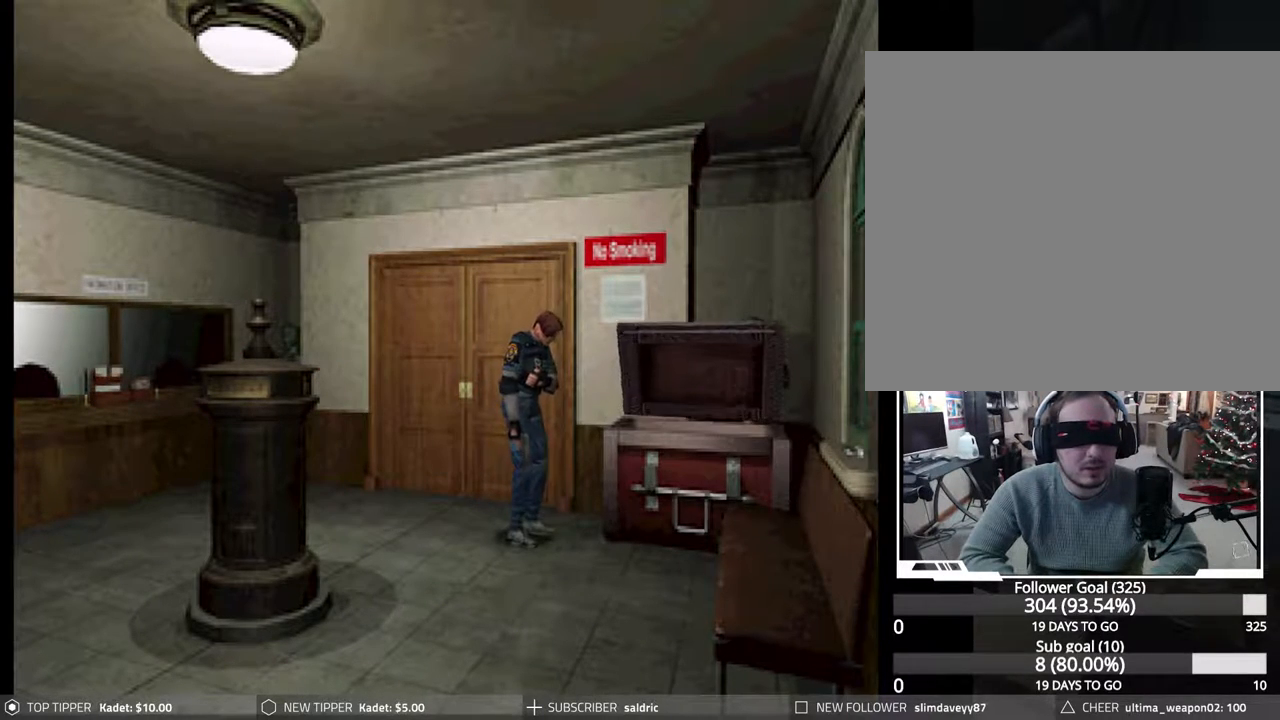
{"buttons": [], "events": []}
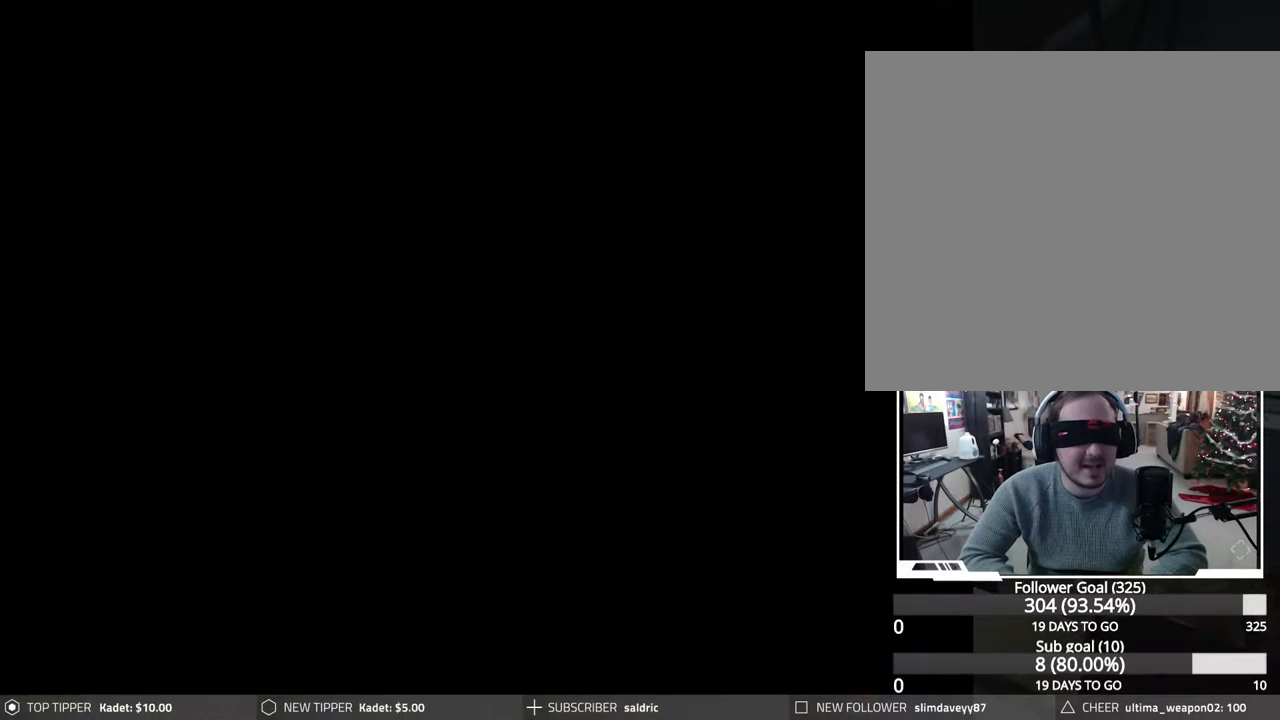
{"buttons": [], "events": []}
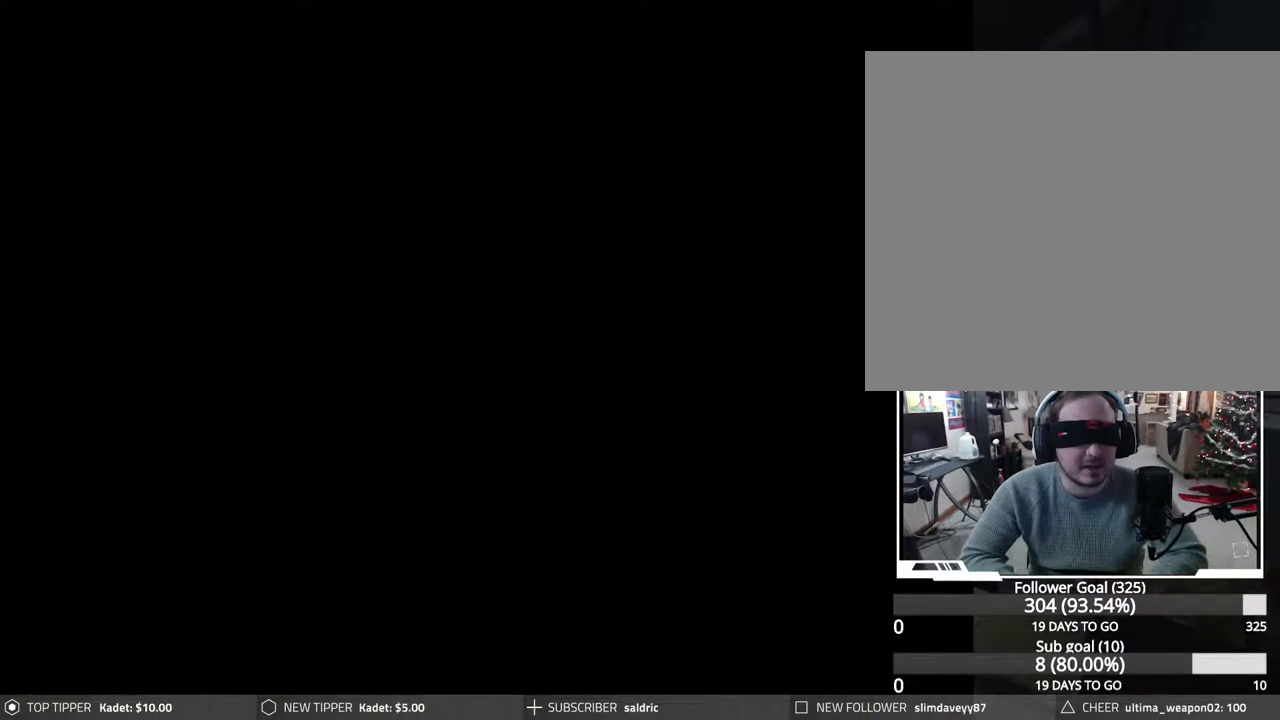
{"buttons": ["CIRCLE"], "events": [[383, "CIRCLE", "down"]]}
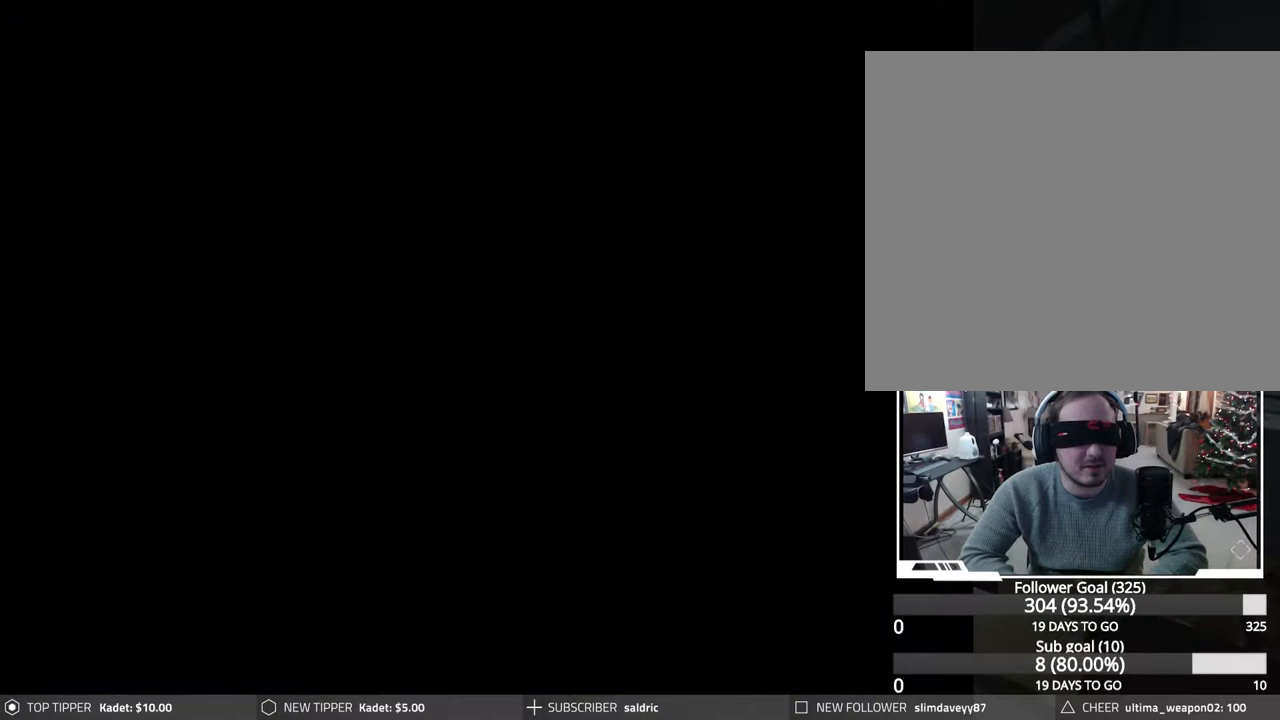
{"buttons": [], "events": [[50, "CIRCLE", "up"]]}
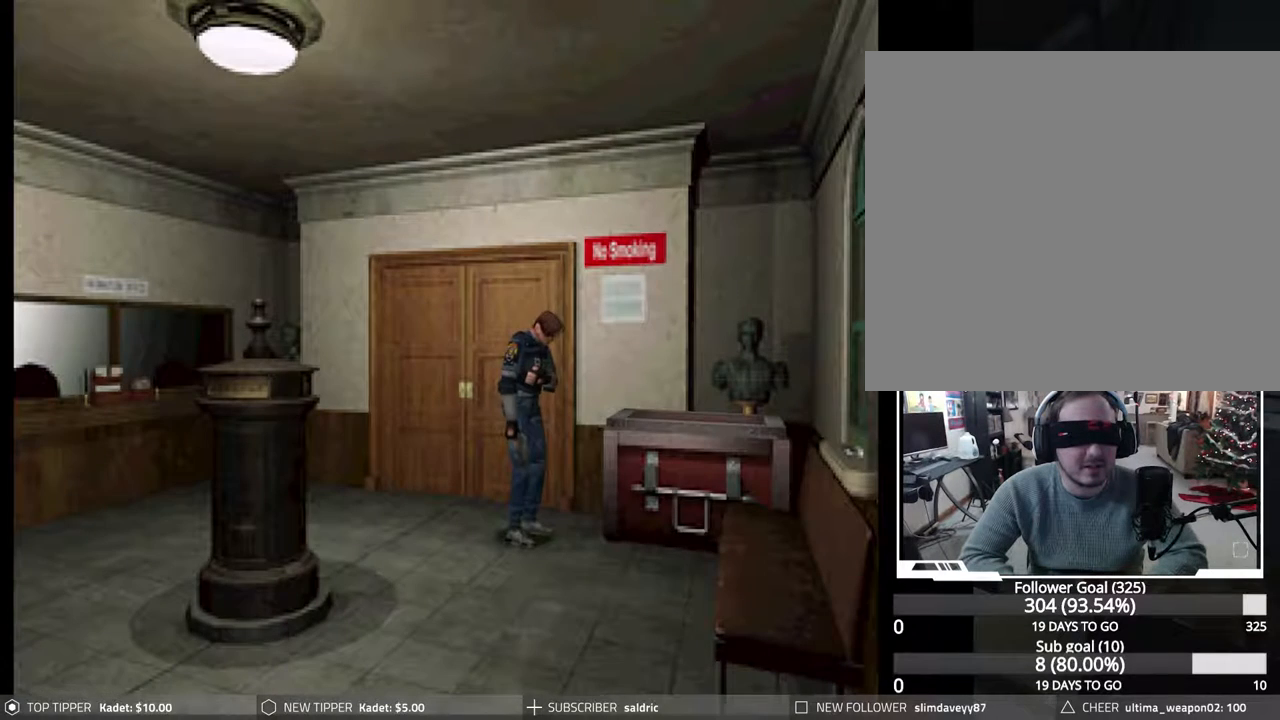
{"buttons": ["DPAD_LEFT"], "events": [[333, "DPAD_LEFT", "down"]]}
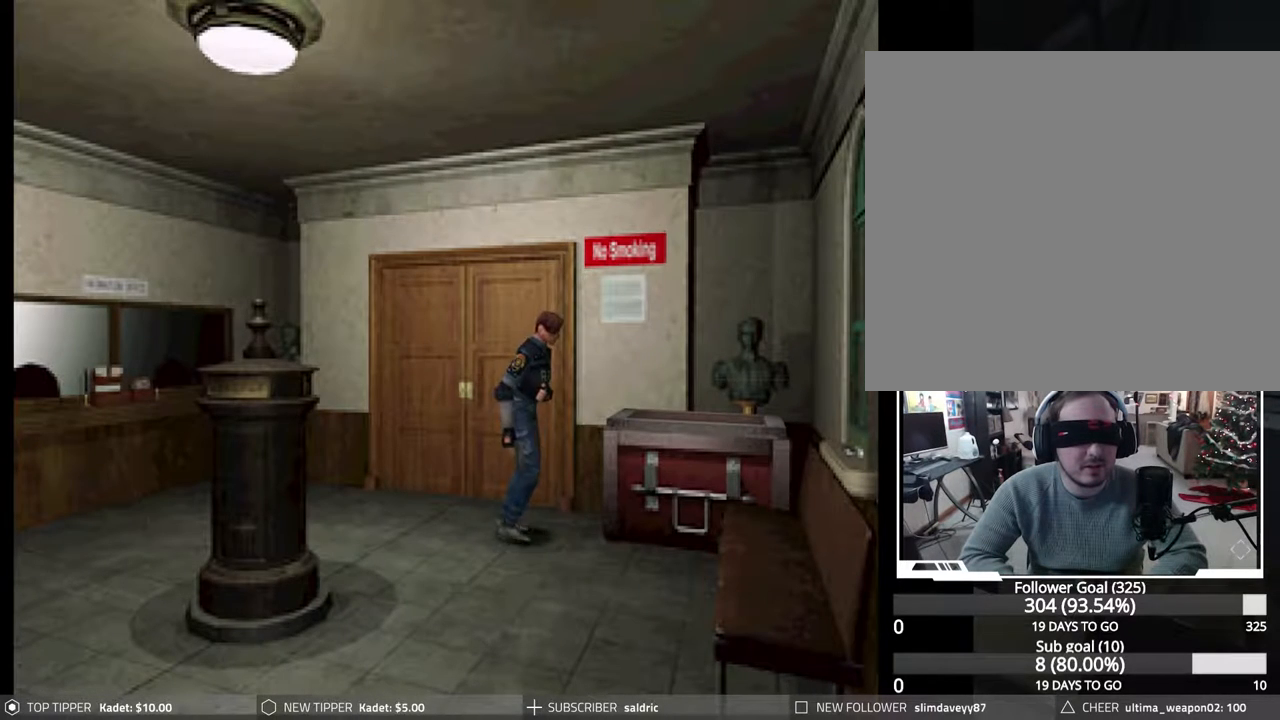
{"buttons": ["DPAD_LEFT"], "events": []}
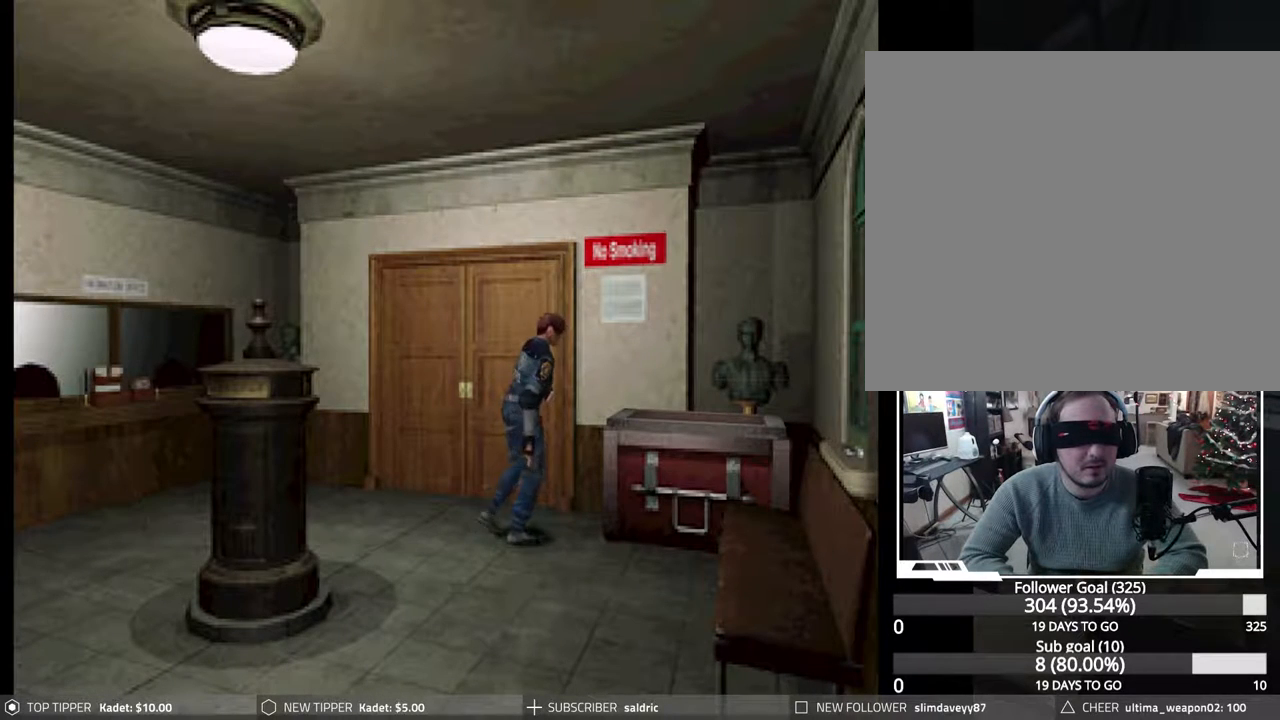
{"buttons": ["DPAD_LEFT"], "events": []}
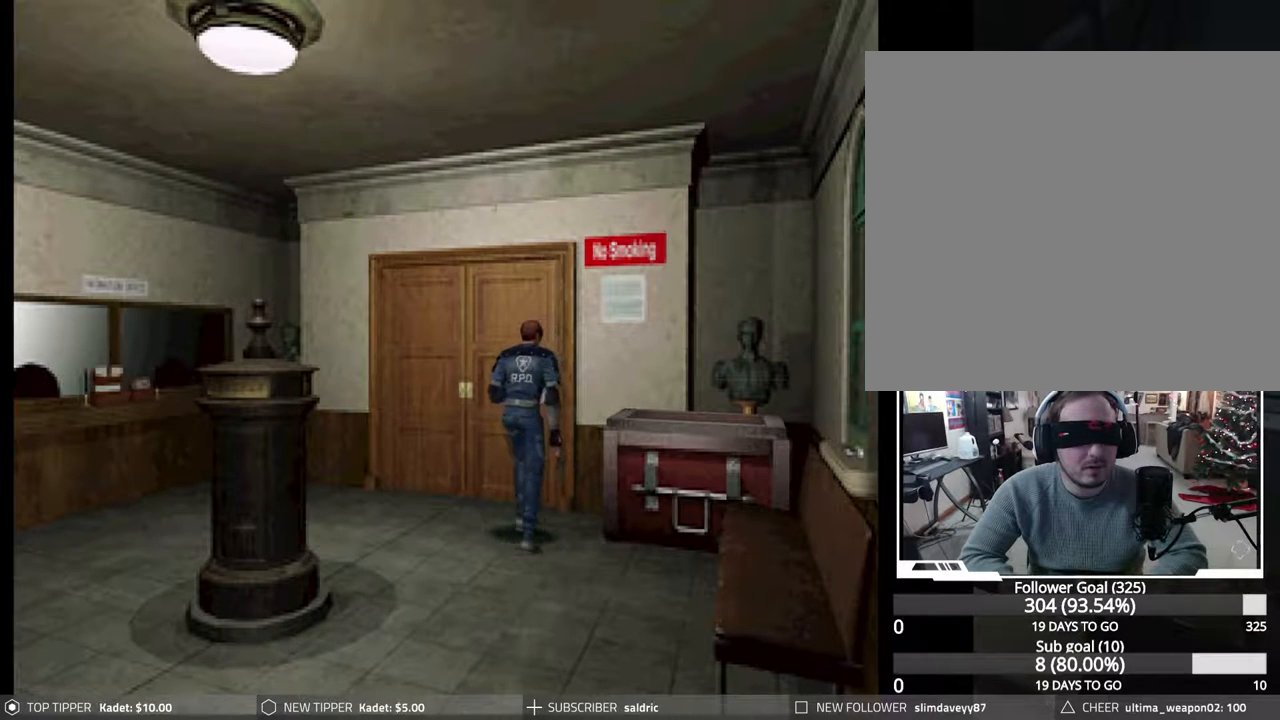
{"buttons": ["CIRCLE", "DPAD_UP"], "events": [[333, "DPAD_LEFT", "up"], [417, "CIRCLE", "down"], [450, "DPAD_UP", "down"]]}
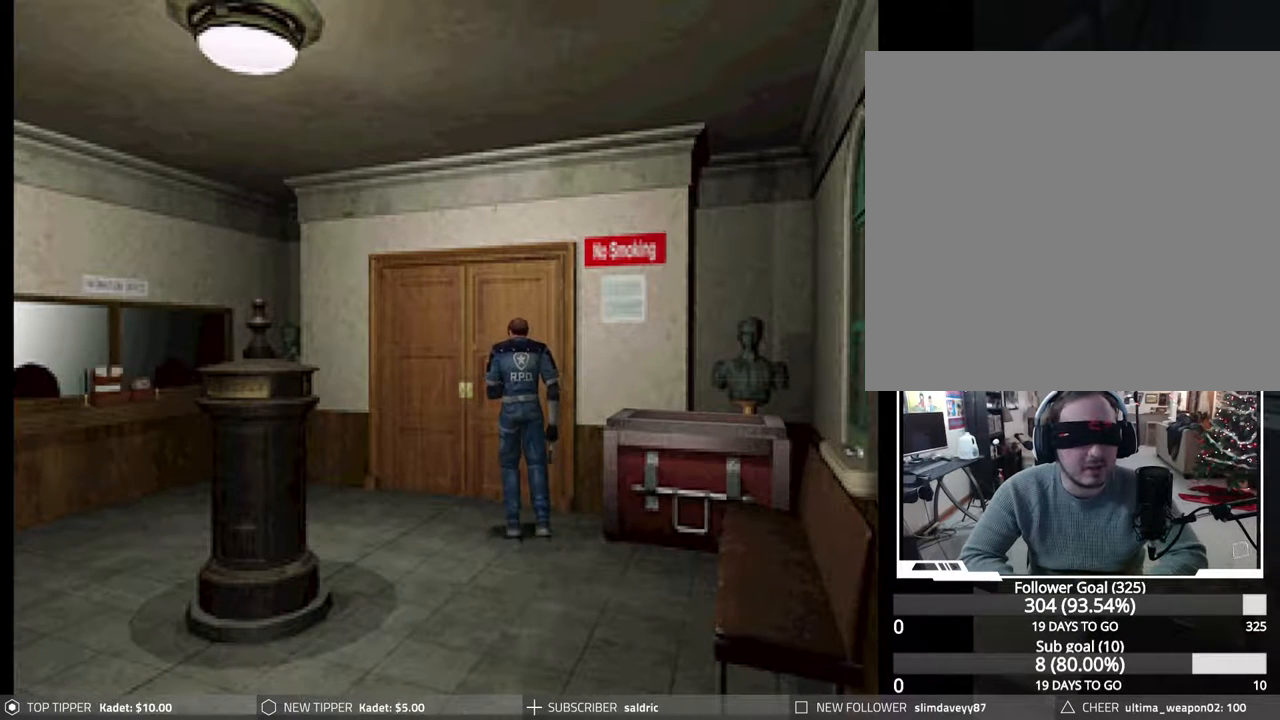
{"buttons": ["CIRCLE", "DPAD_UP", "DPAD_LEFT"], "events": [[367, "DPAD_LEFT", "down"]]}
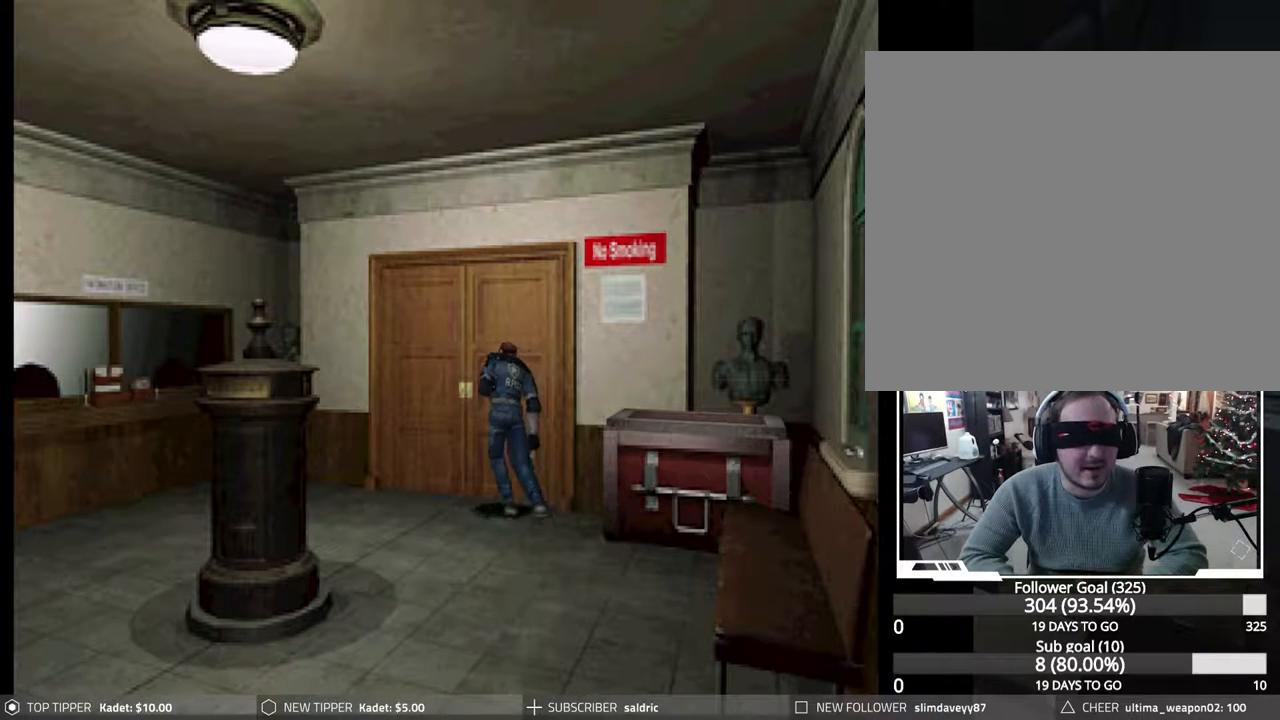
{"buttons": ["CIRCLE", "DPAD_UP"], "events": [[350, "DPAD_LEFT", "up"]]}
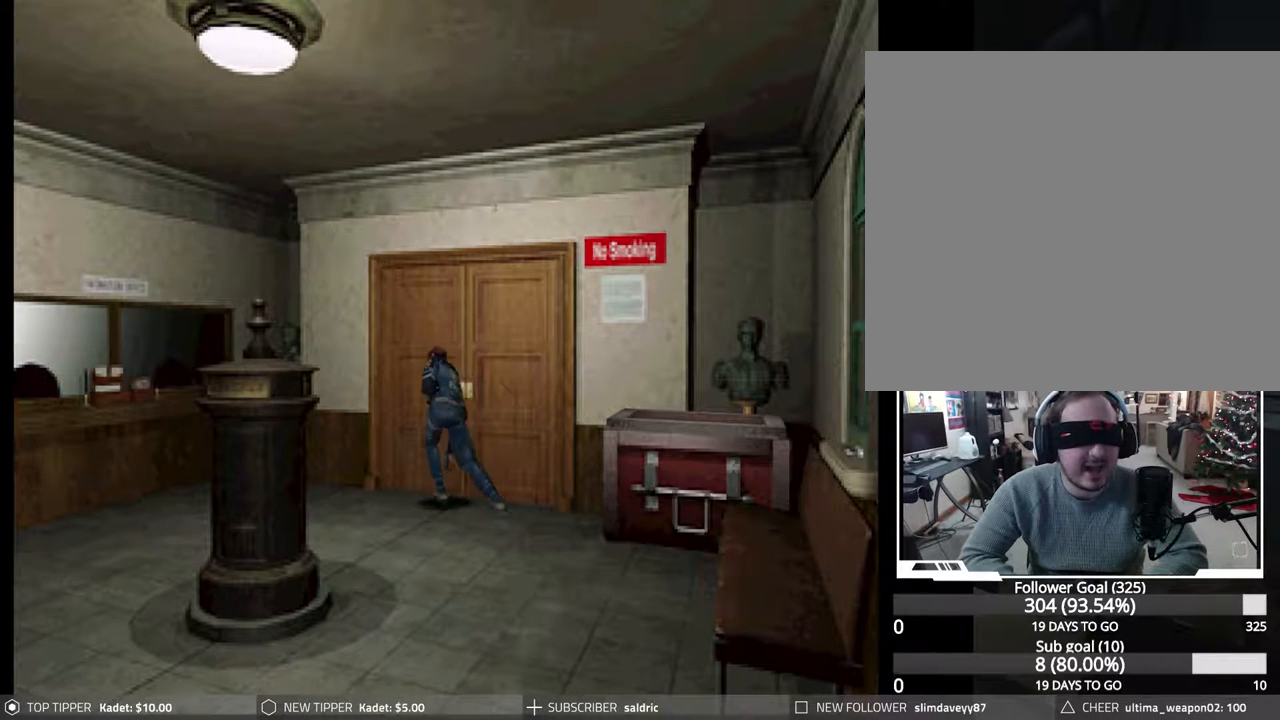
{"buttons": ["CIRCLE", "DPAD_UP", "DPAD_LEFT"], "events": [[300, "DPAD_LEFT", "down"]]}
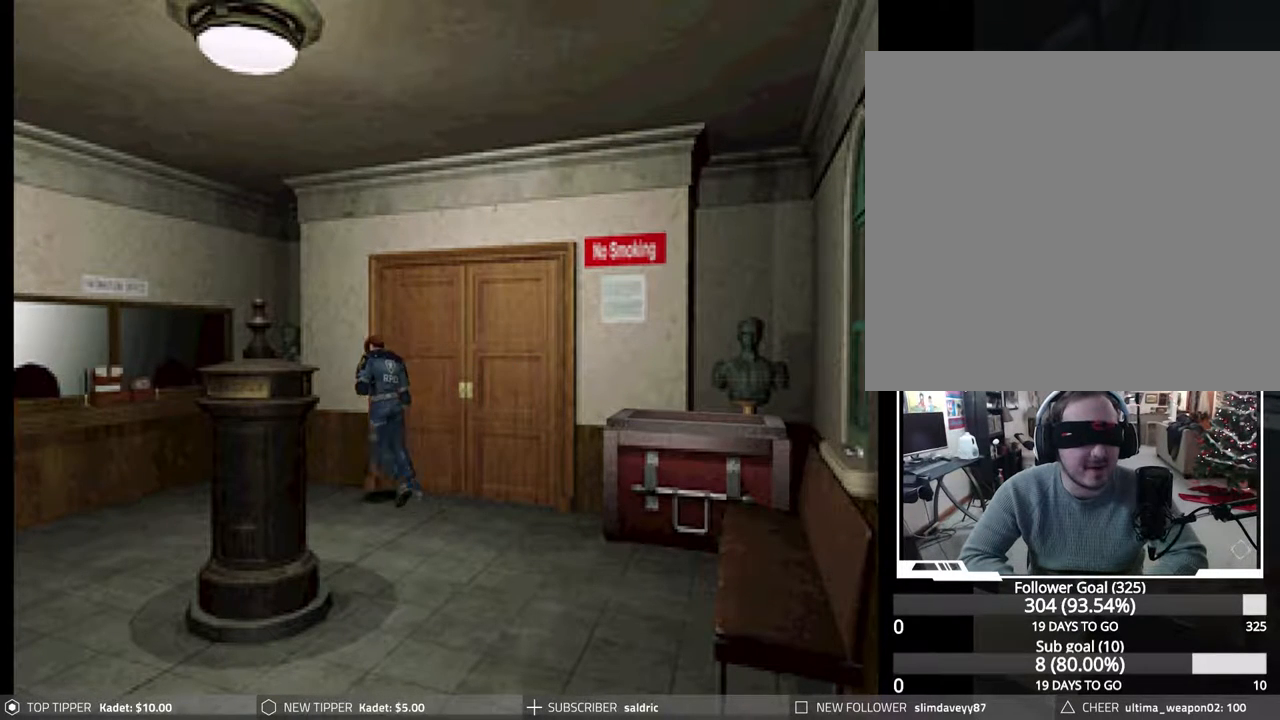
{"buttons": ["CIRCLE", "DPAD_UP"], "events": [[317, "DPAD_LEFT", "up"]]}
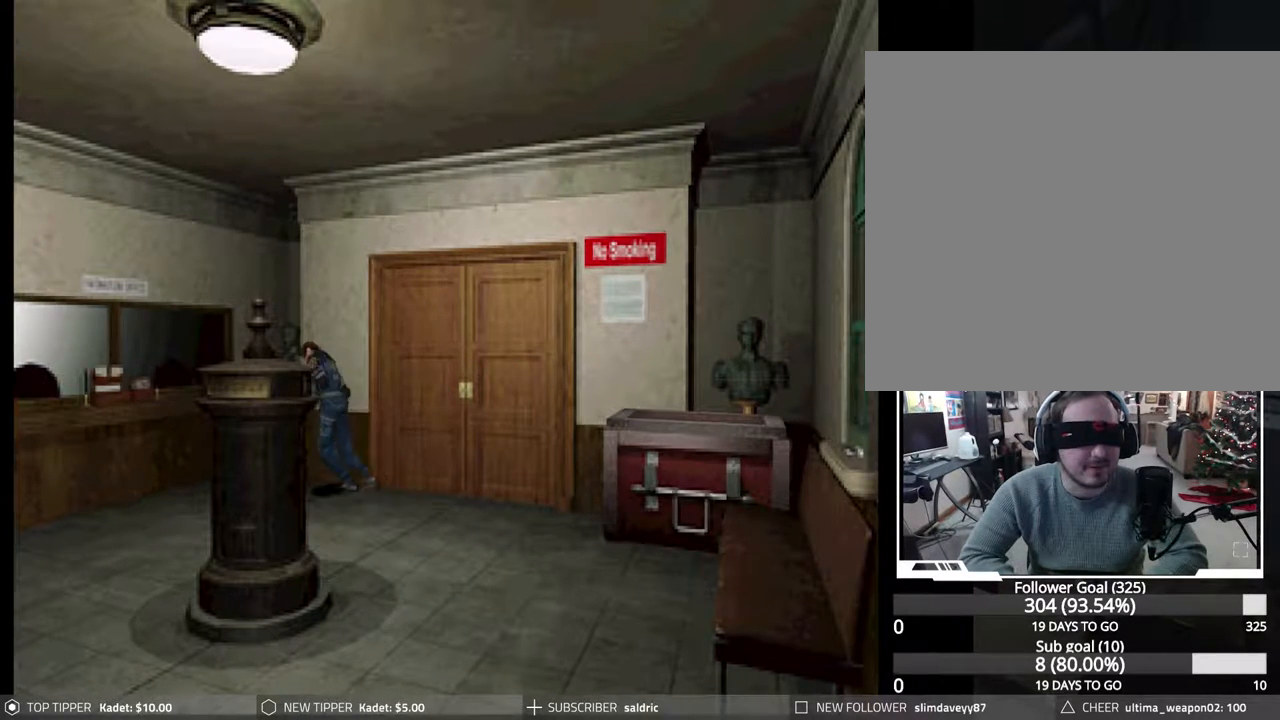
{"buttons": ["CIRCLE", "DPAD_UP"], "events": []}
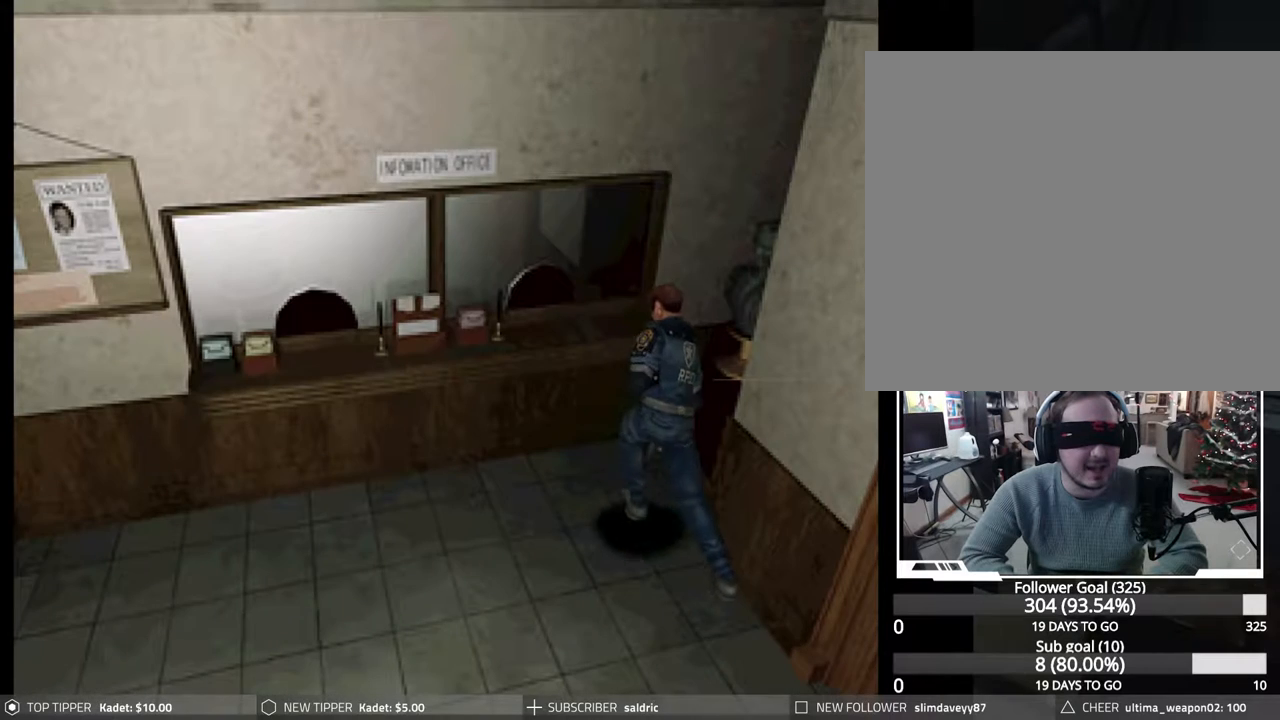
{"buttons": ["CROSS", "CIRCLE", "DPAD_UP"], "events": [[67, "DPAD_LEFT", "down"], [100, "CROSS", "down"], [217, "CROSS", "up"], [217, "DPAD_LEFT", "up"], [267, "CROSS", "down"], [367, "CROSS", "up"], [450, "CROSS", "down"]]}
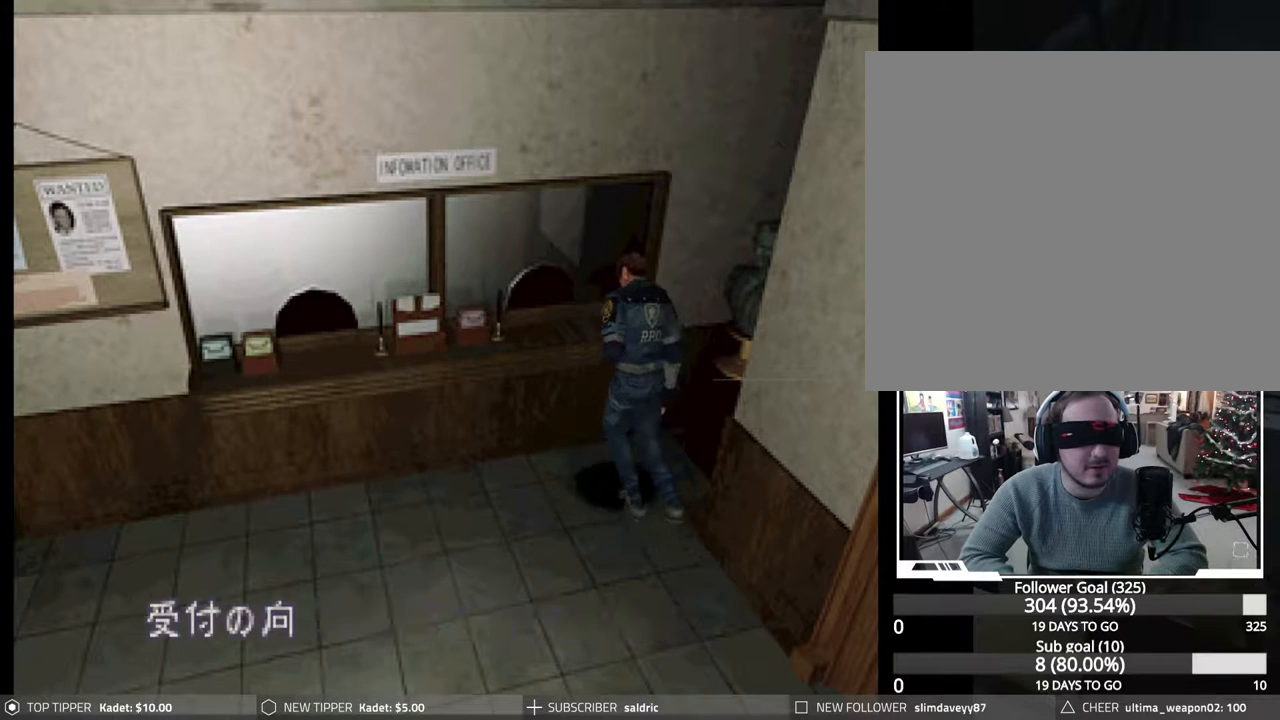
{"buttons": ["CROSS", "CIRCLE", "DPAD_UP"], "events": [[50, "CROSS", "up"], [117, "CROSS", "down"], [233, "CROSS", "up"], [317, "CROSS", "down"], [417, "CROSS", "up"], [500, "CROSS", "down"]]}
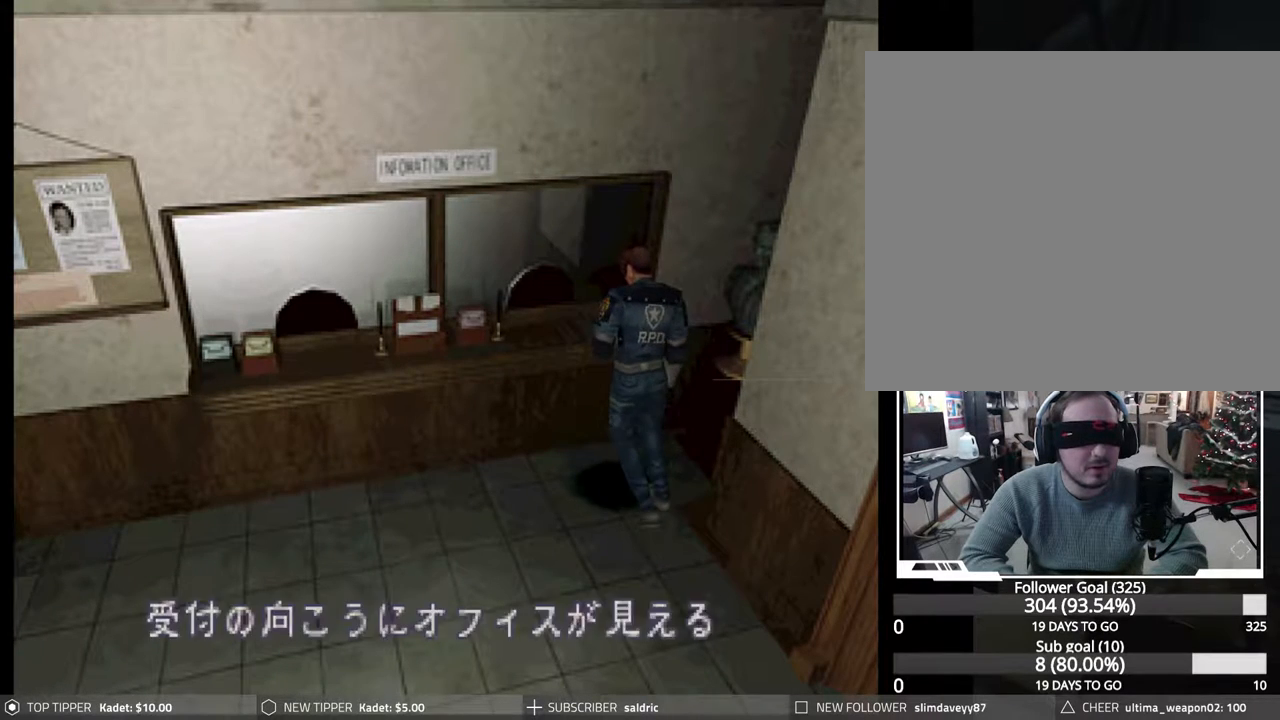
{"buttons": ["CIRCLE", "DPAD_UP"], "events": [[100, "CROSS", "up"], [100, "DPAD_LEFT", "down"], [167, "CROSS", "down"], [283, "CROSS", "up"], [350, "CROSS", "down"], [450, "CROSS", "up"], [467, "DPAD_LEFT", "up"]]}
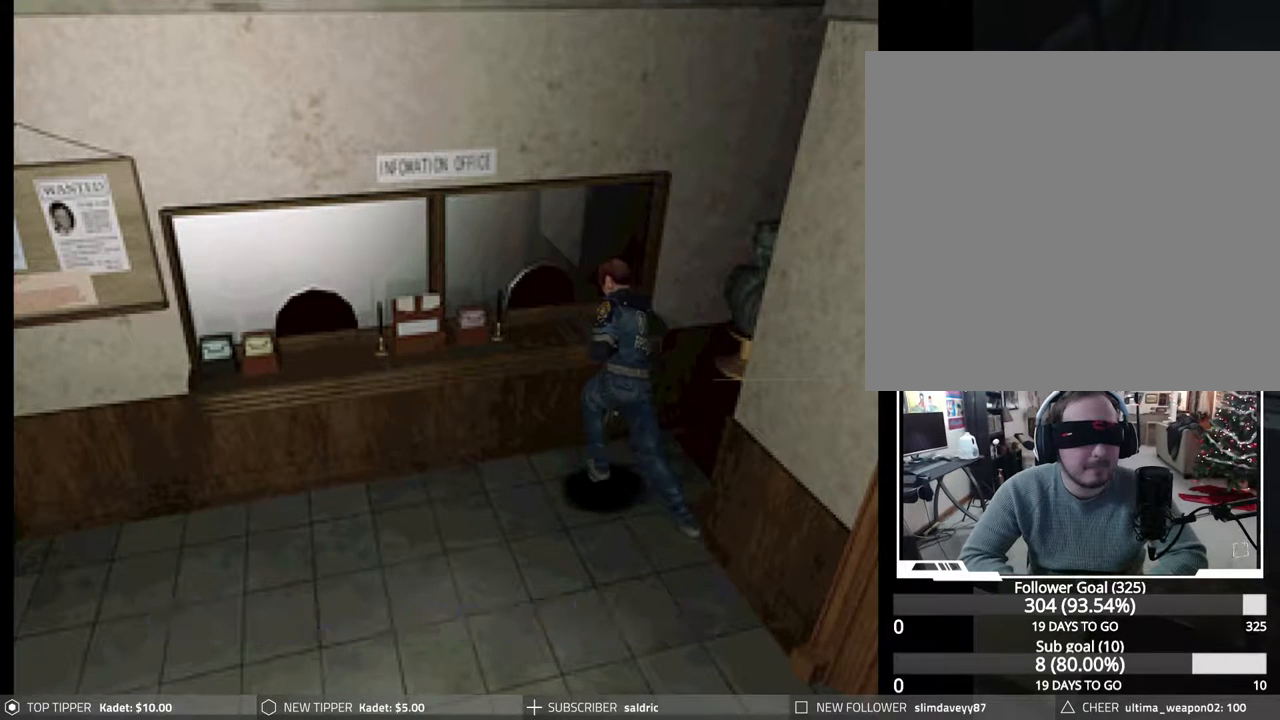
{"buttons": ["CROSS", "CIRCLE", "DPAD_UP", "DPAD_LEFT"], "events": [[33, "CROSS", "down"], [150, "CROSS", "up"], [233, "CROSS", "down"], [333, "CROSS", "up"], [350, "DPAD_LEFT", "down"], [417, "CROSS", "down"]]}
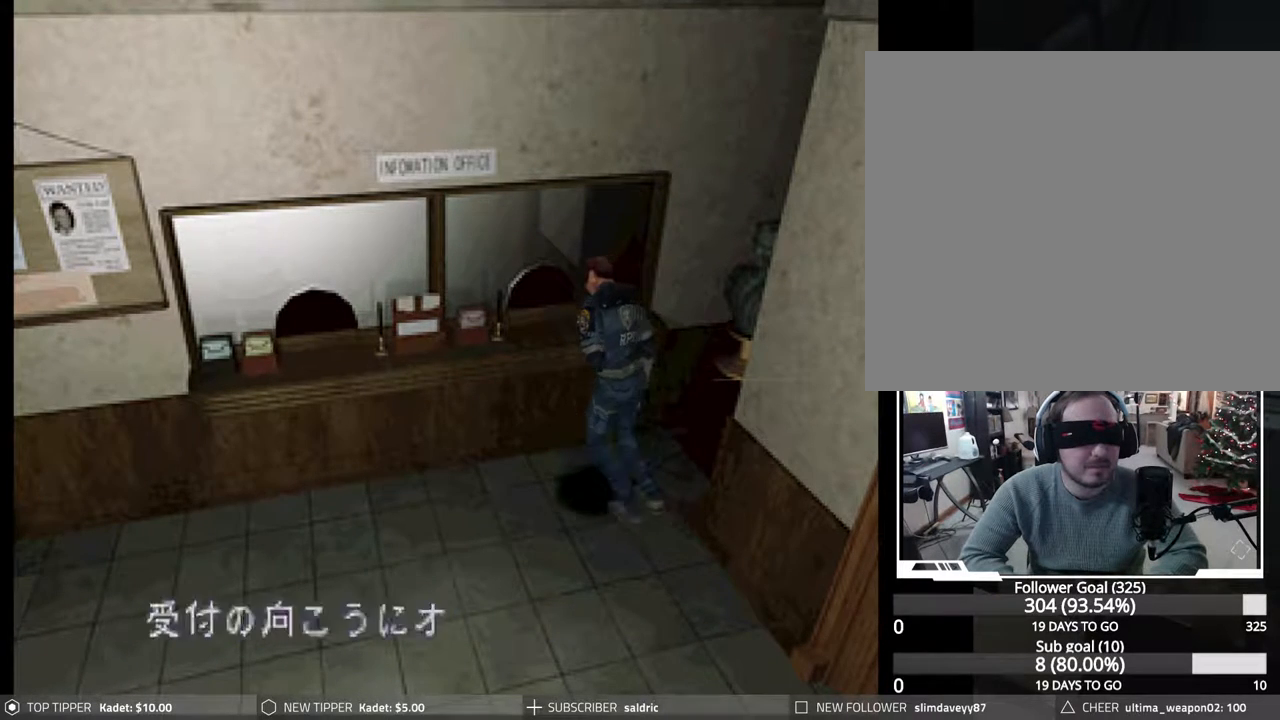
{"buttons": ["CROSS", "CIRCLE", "DPAD_UP"], "events": [[17, "CROSS", "up"], [100, "CROSS", "down"], [217, "CROSS", "up"], [300, "CROSS", "down"], [400, "CROSS", "up"], [467, "DPAD_LEFT", "up"], [483, "CROSS", "down"]]}
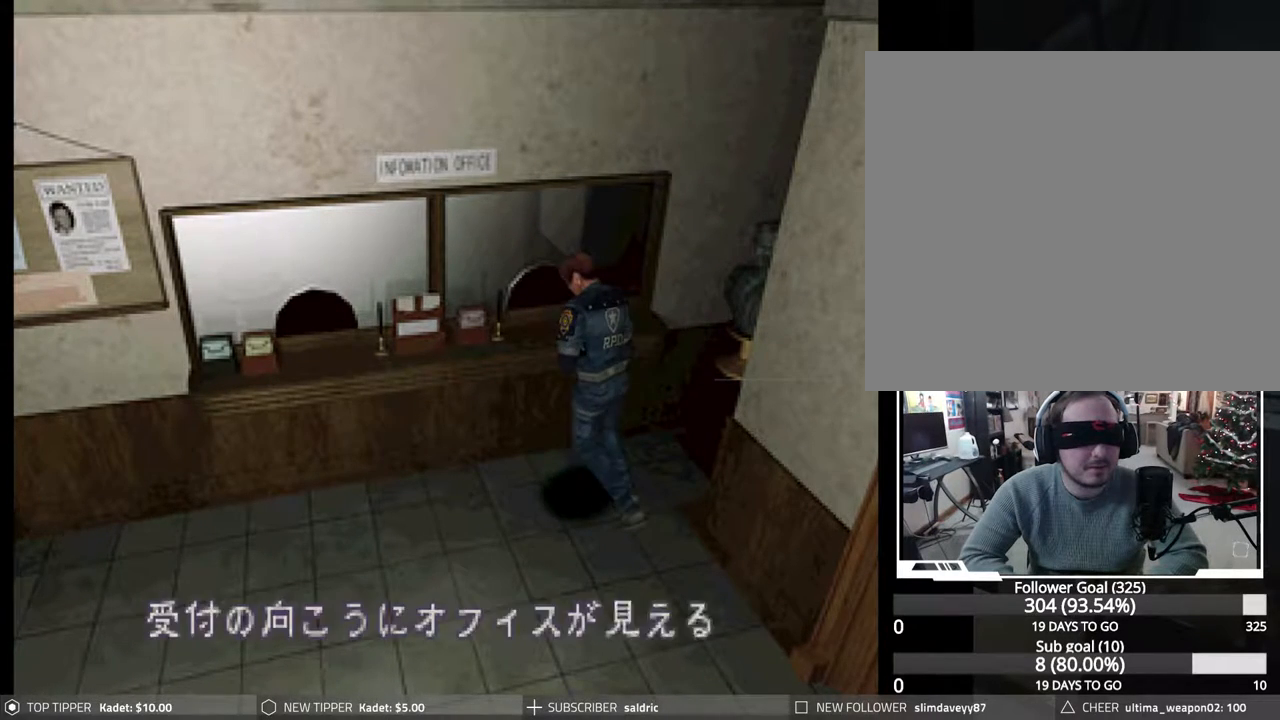
{"buttons": ["CIRCLE", "DPAD_UP"], "events": [[83, "CROSS", "up"], [167, "CROSS", "down"], [267, "CROSS", "up"], [350, "CROSS", "down"], [450, "CROSS", "up"]]}
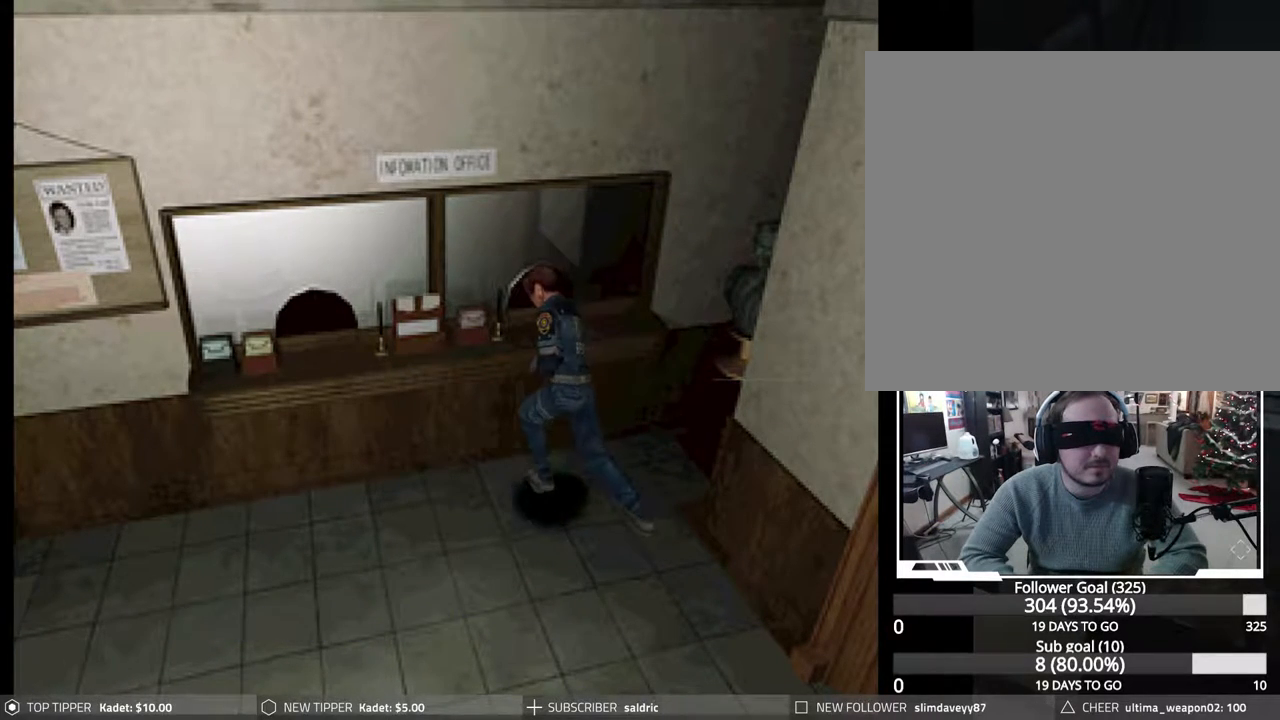
{"buttons": ["CROSS", "CIRCLE", "DPAD_UP", "DPAD_LEFT"], "events": [[33, "CROSS", "down"], [117, "DPAD_LEFT", "down"], [150, "CROSS", "up"], [233, "CROSS", "down"], [333, "CROSS", "up"], [433, "CROSS", "down"]]}